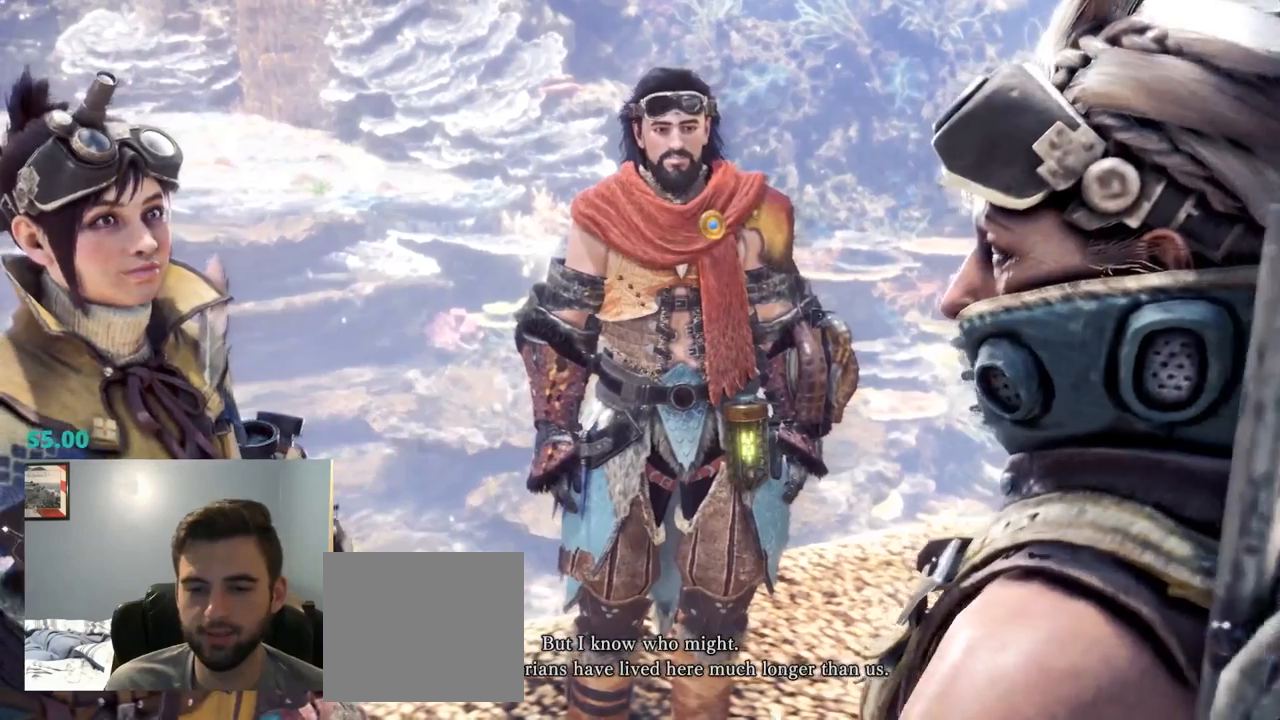
Gameplay with a controller (PlayStation layout); each line is a JSON object with the inputs held at the frame after it. "events" lists button and stick changes between this image and that frame as [ms after this image, input, new state], when the widget could be followed in between. Not read: HOME L3.
{"buttons": [], "left_stick": "center", "right_stick": "center", "events": []}
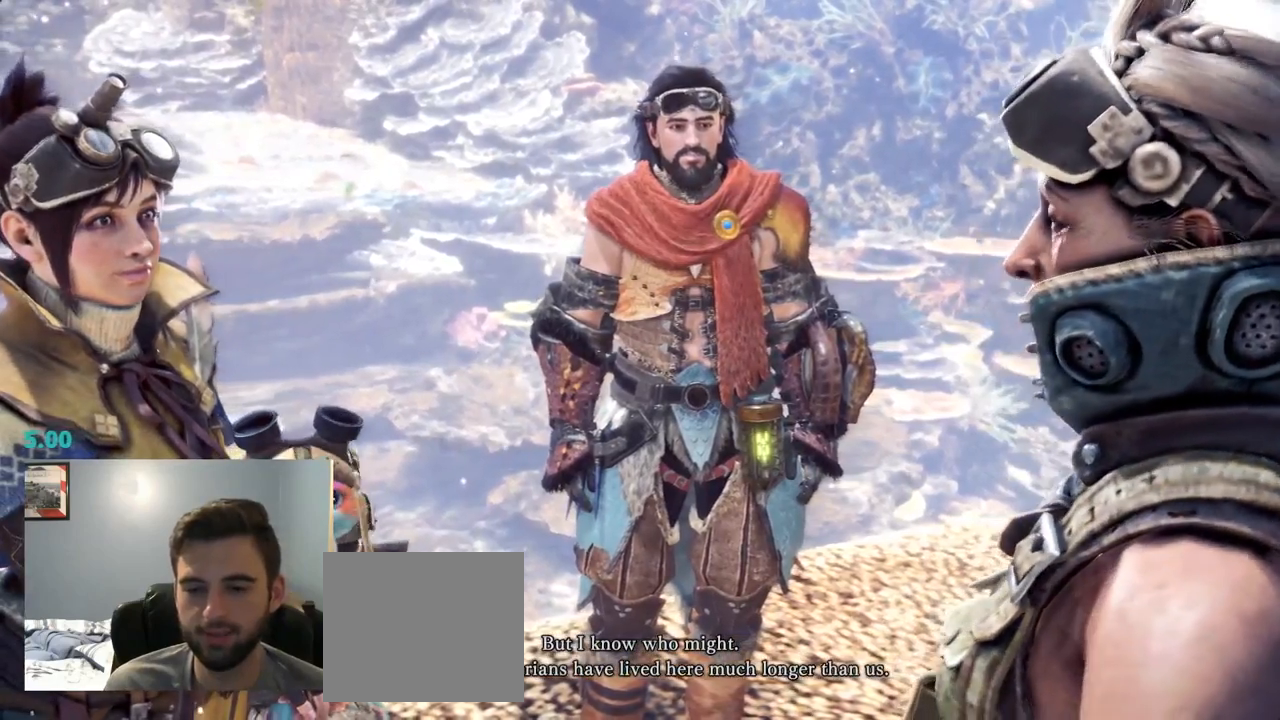
{"buttons": [], "left_stick": "center", "right_stick": "center", "events": []}
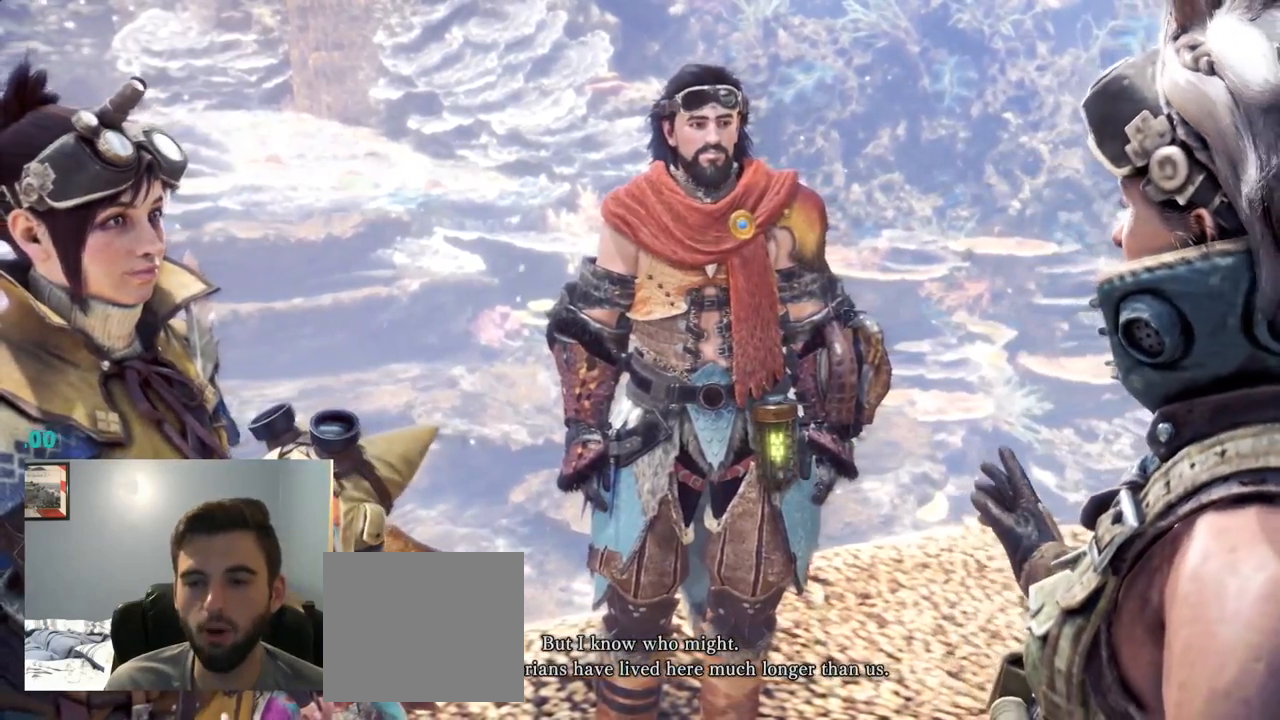
{"buttons": [], "left_stick": "center", "right_stick": "center", "events": []}
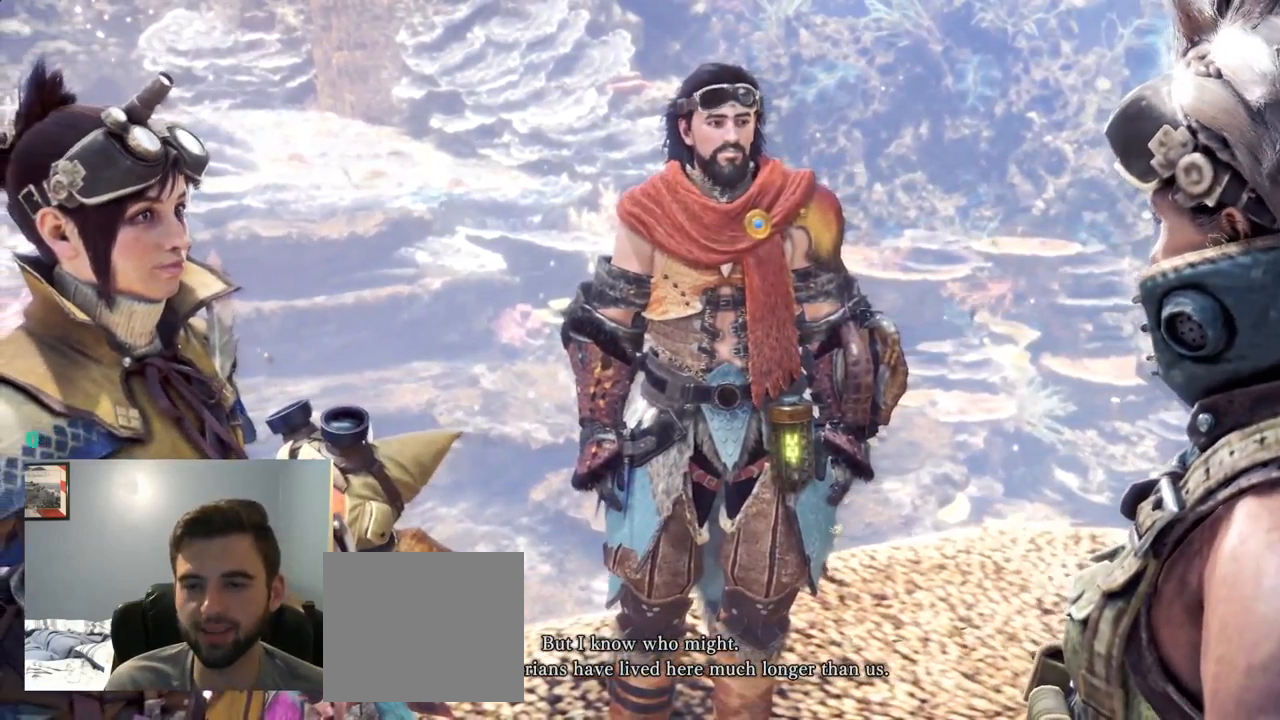
{"buttons": [], "left_stick": "center", "right_stick": "center", "events": [[67, "SELECT", "down"], [200, "SELECT", "up"]]}
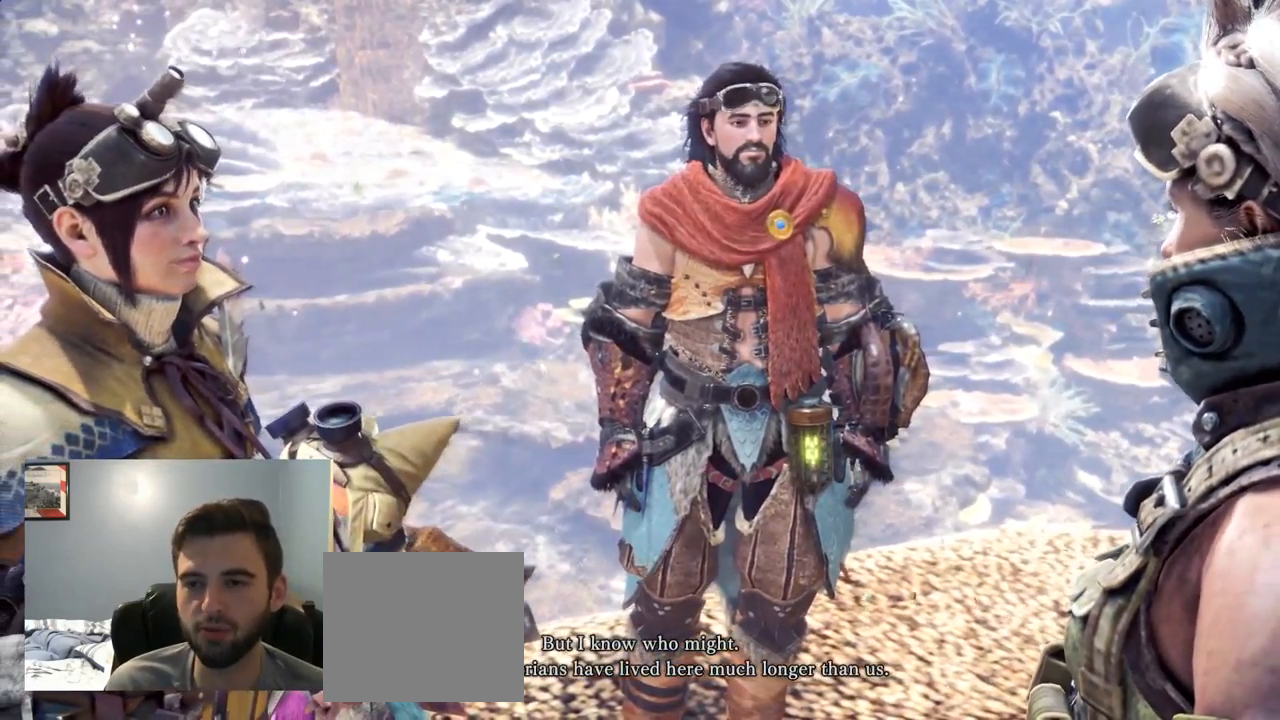
{"buttons": [], "left_stick": "center", "right_stick": "center", "events": []}
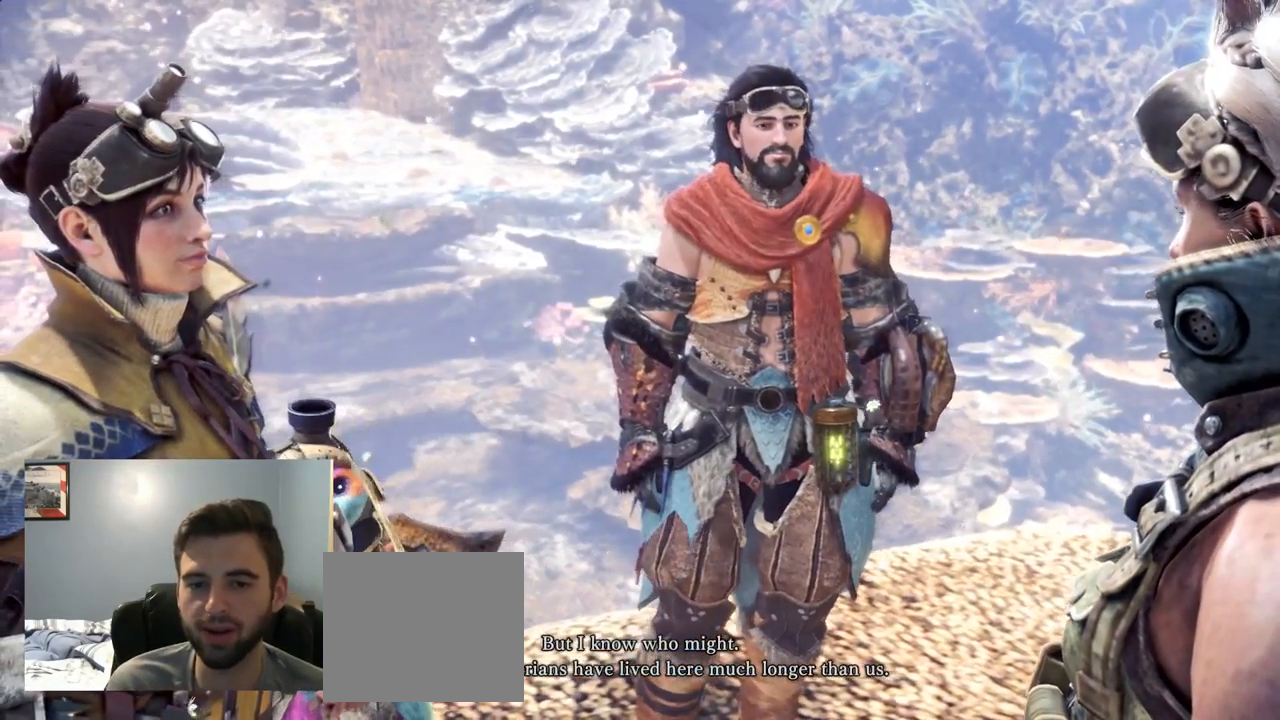
{"buttons": [], "left_stick": "center", "right_stick": "center", "events": []}
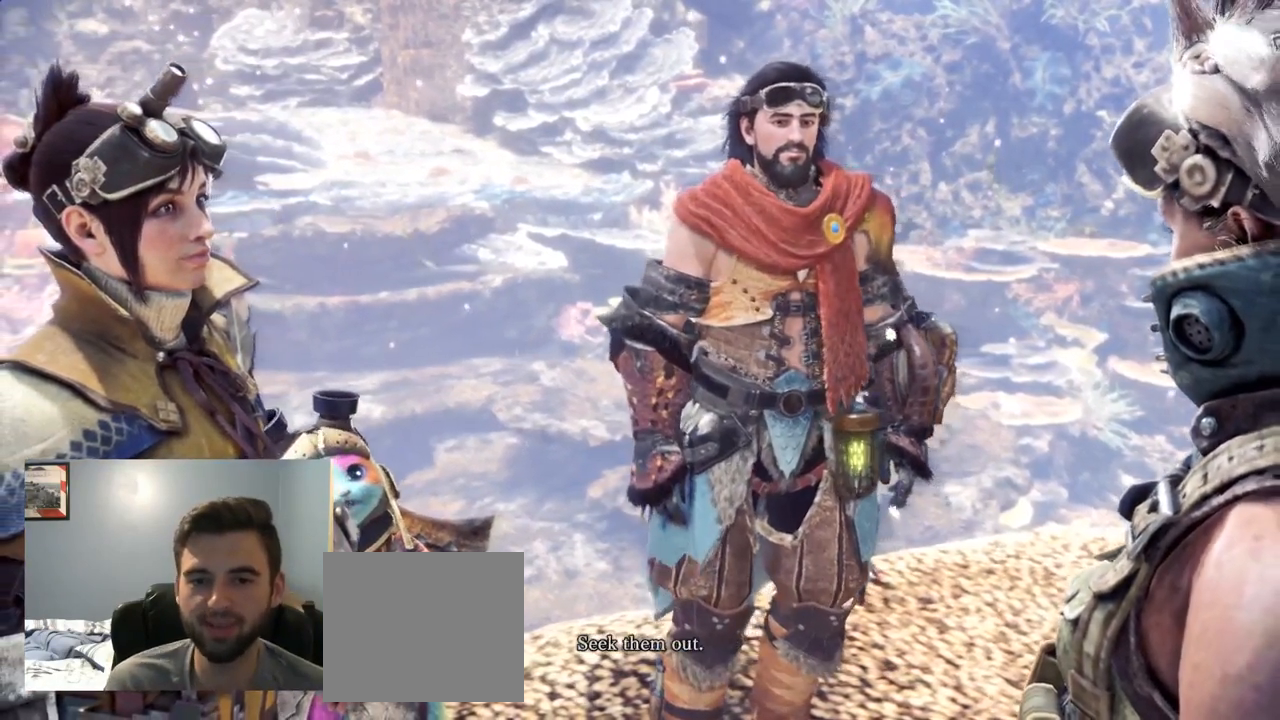
{"buttons": [], "left_stick": "center", "right_stick": "center", "events": [[17, "R1", "down"], [134, "R1", "up"], [167, "DPAD_RIGHT", "down"], [234, "R1", "down"], [250, "DPAD_RIGHT", "up"], [384, "R1", "up"]]}
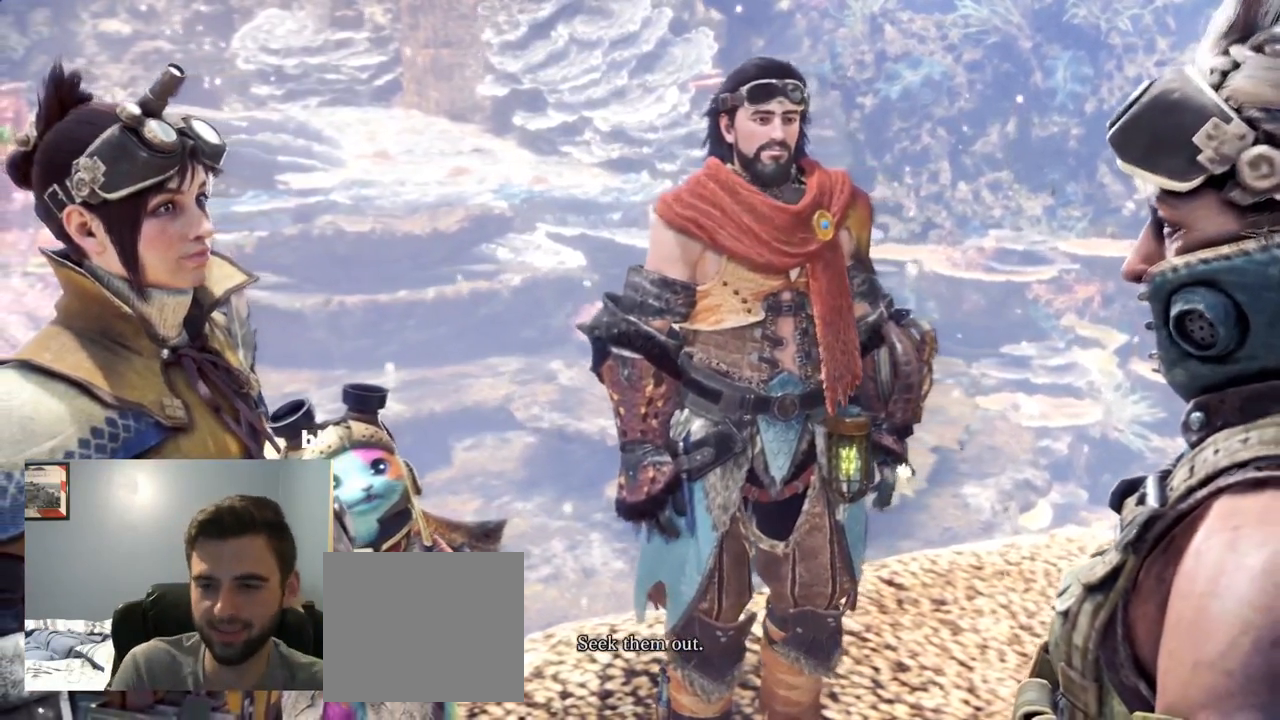
{"buttons": [], "left_stick": "center", "right_stick": "center", "events": []}
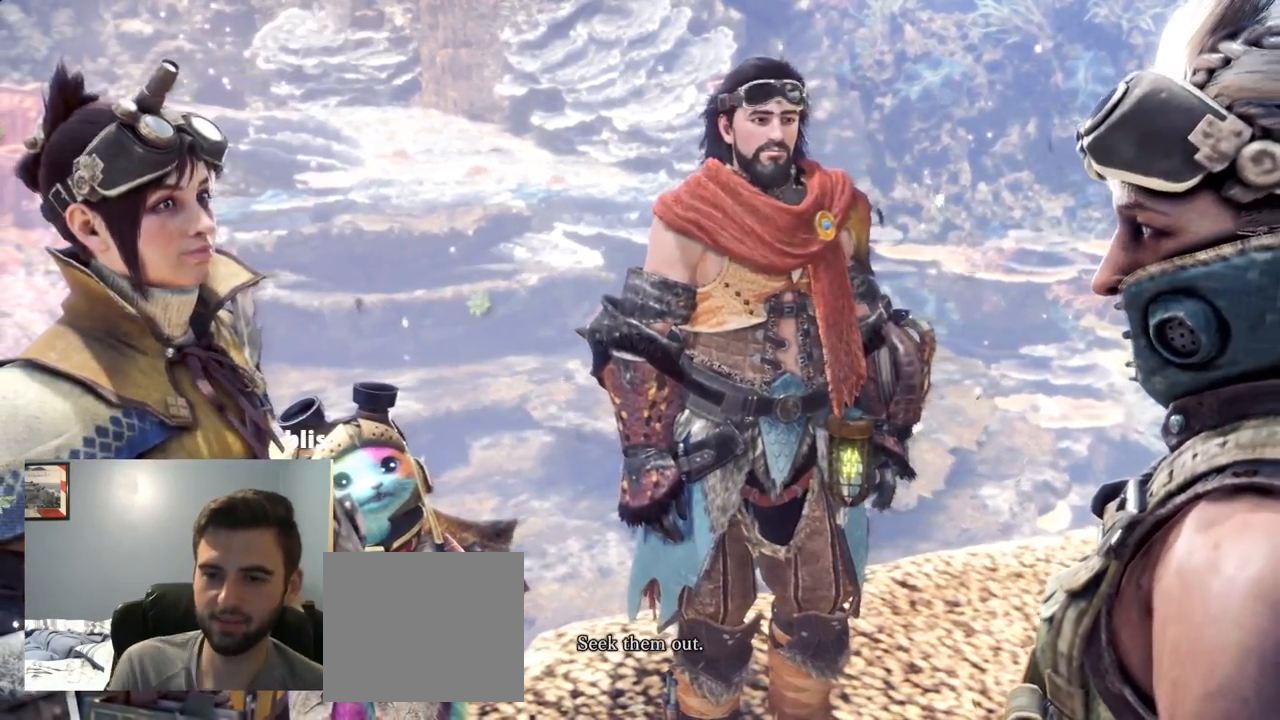
{"buttons": [], "left_stick": "center", "right_stick": "center", "events": []}
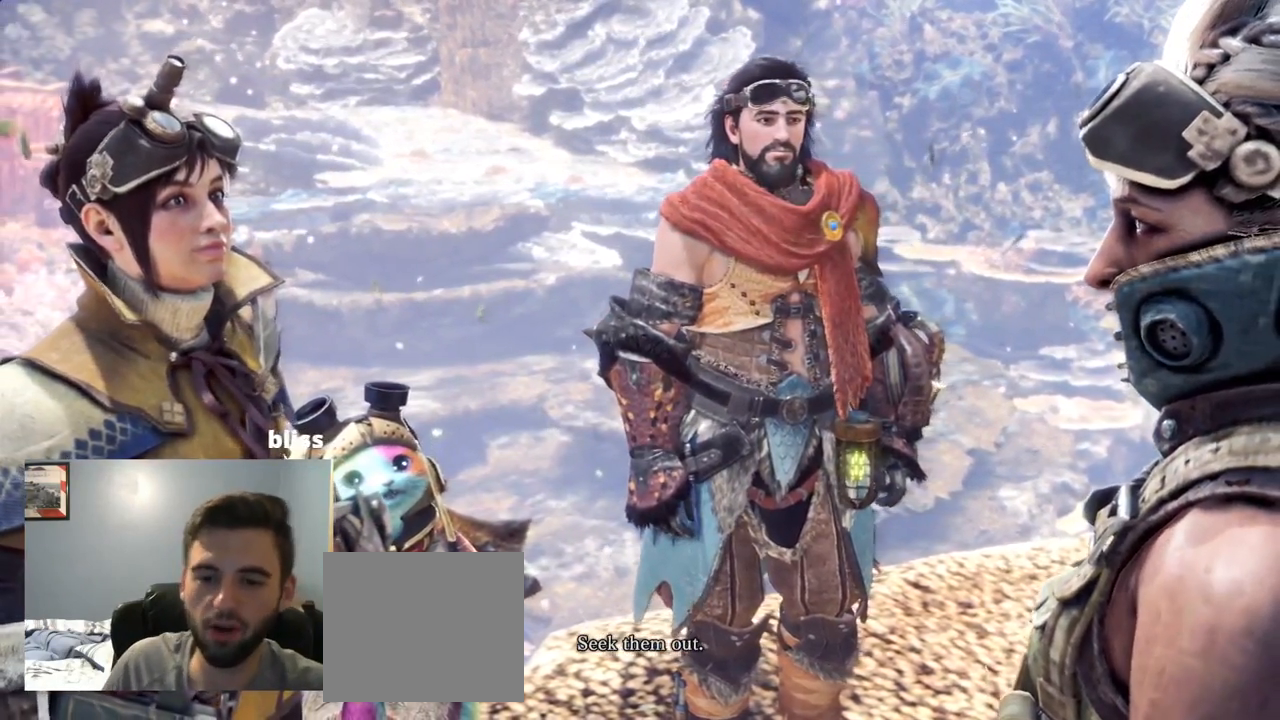
{"buttons": ["R1"], "left_stick": "center", "right_stick": "center", "events": [[501, "R1", "down"]]}
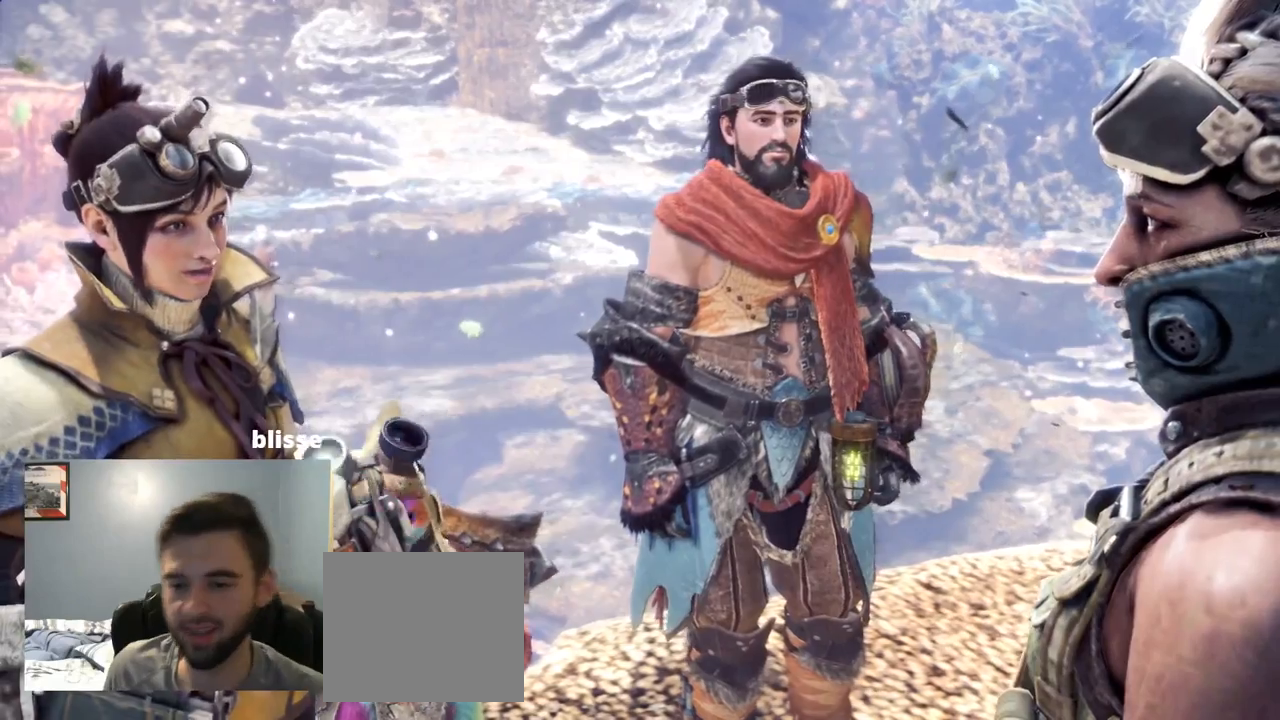
{"buttons": [], "left_stick": "center", "right_stick": "center", "events": [[34, "R1", "up"]]}
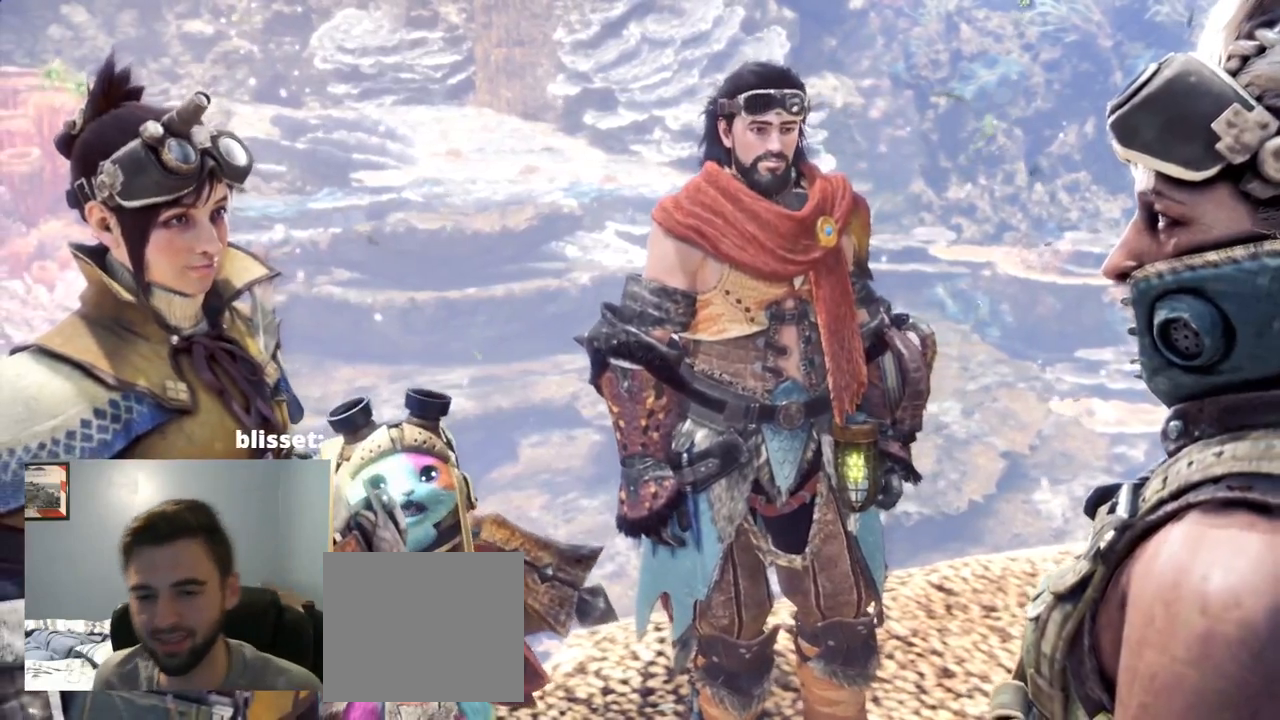
{"buttons": [], "left_stick": "center", "right_stick": "center"}
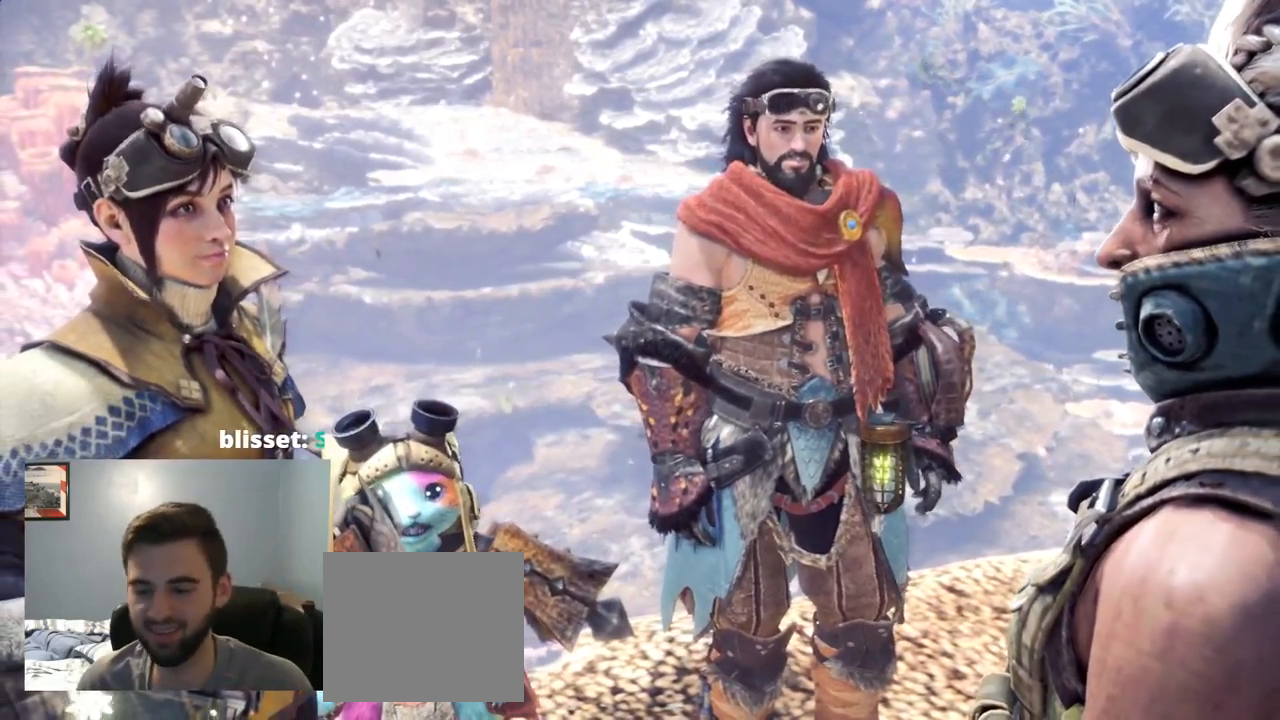
{"buttons": [], "left_stick": "center", "right_stick": "center", "events": []}
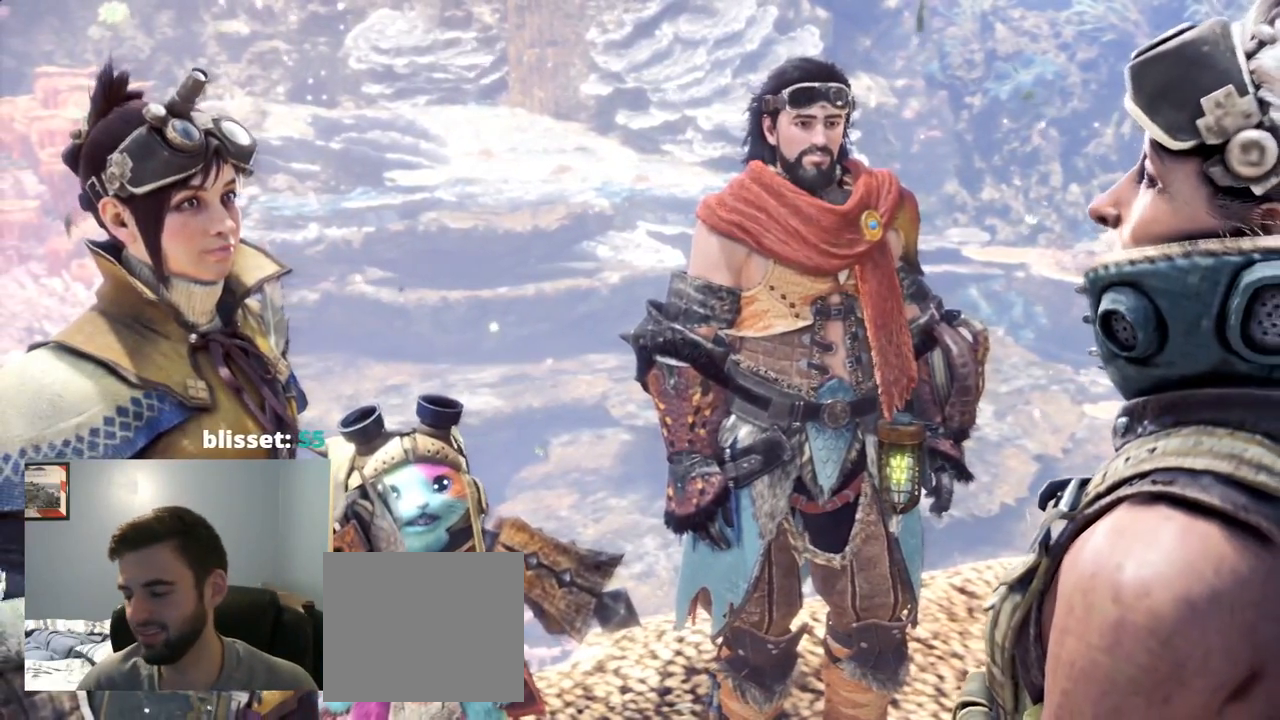
{"buttons": [], "left_stick": "center", "right_stick": "center", "events": [[217, "SELECT", "down"], [334, "SELECT", "up"]]}
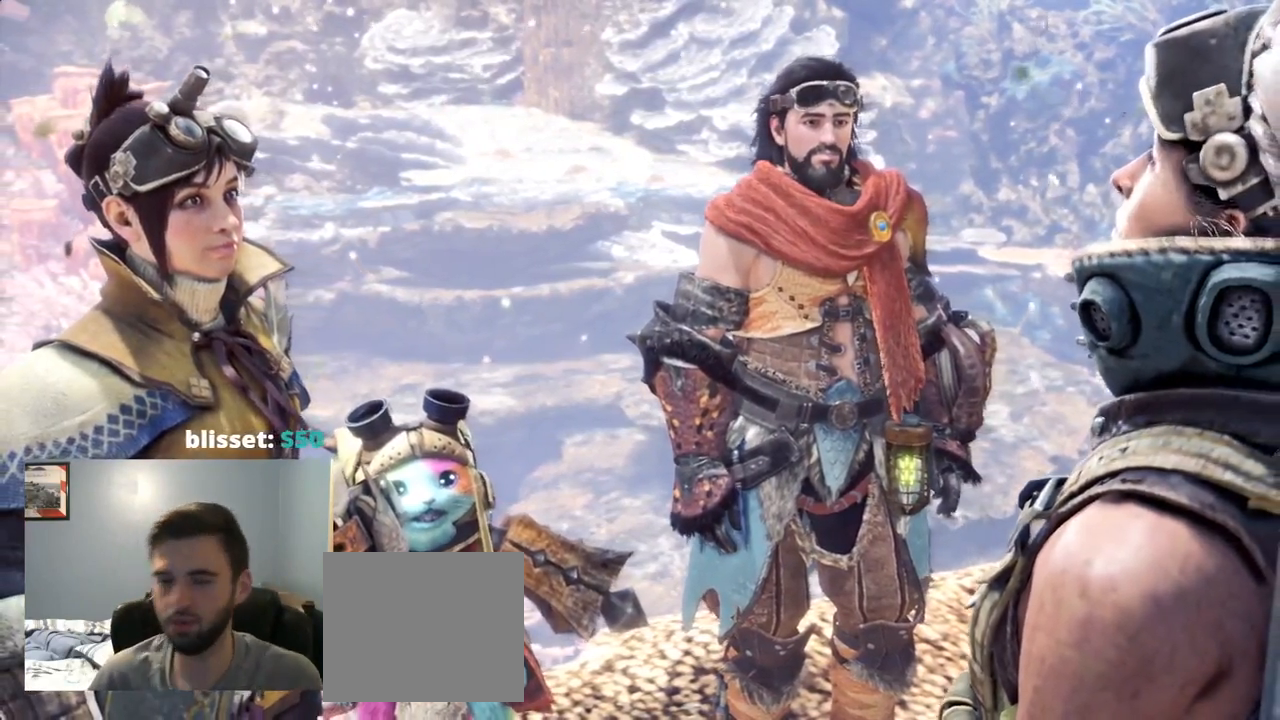
{"buttons": [], "left_stick": "center", "right_stick": "center", "events": []}
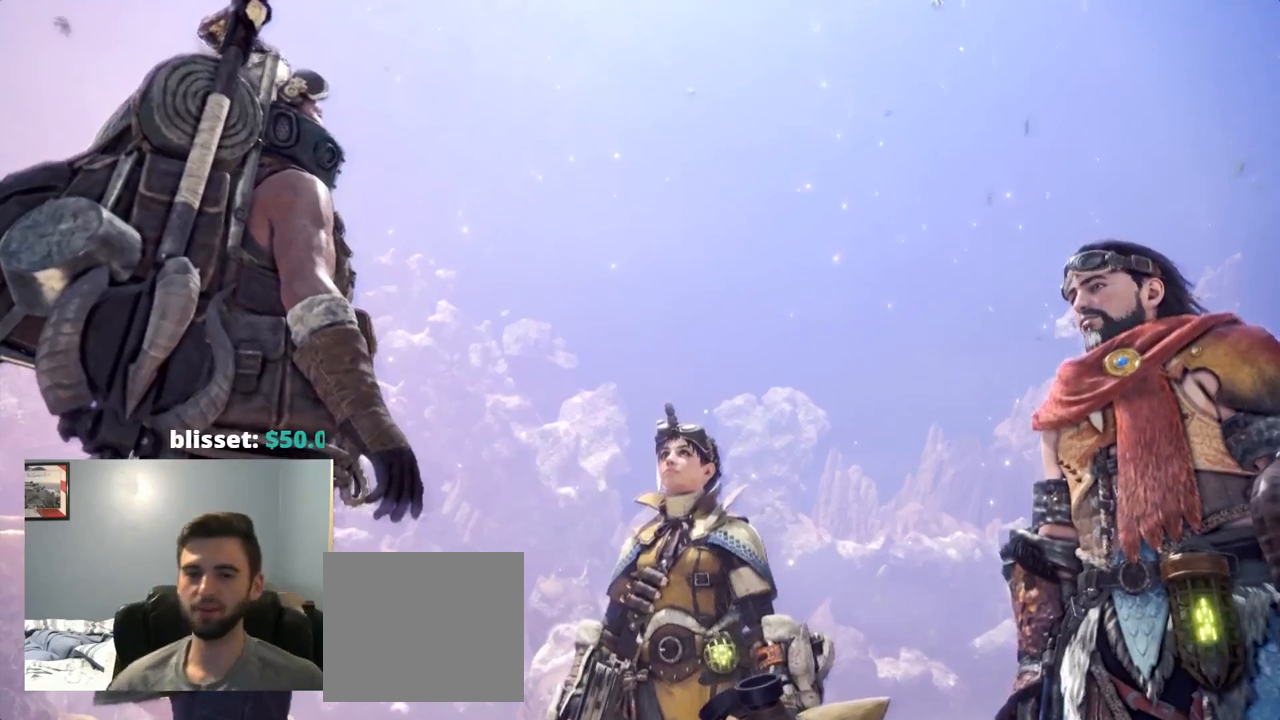
{"buttons": [], "left_stick": "center", "right_stick": "center", "events": [[300, "DPAD_DOWN", "down"], [417, "DPAD_DOWN", "up"]]}
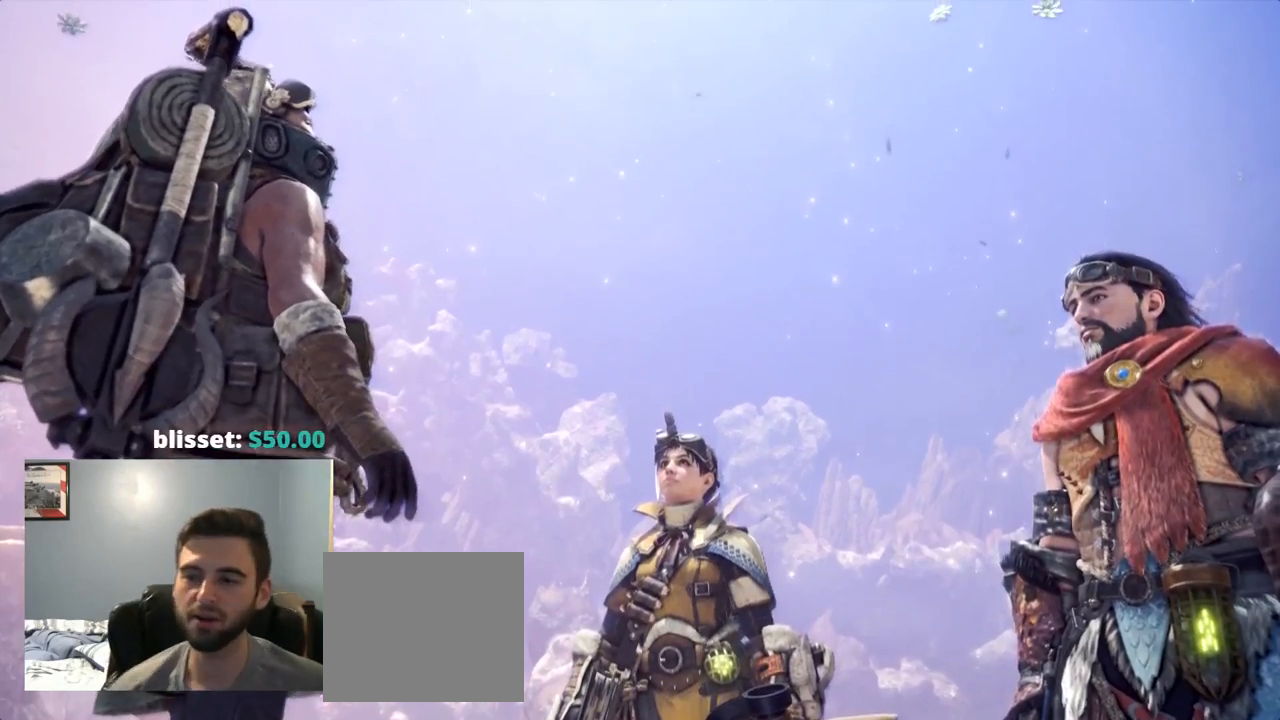
{"buttons": ["L2"], "left_stick": "center", "right_stick": "center", "events": [[434, "L2", "down"]]}
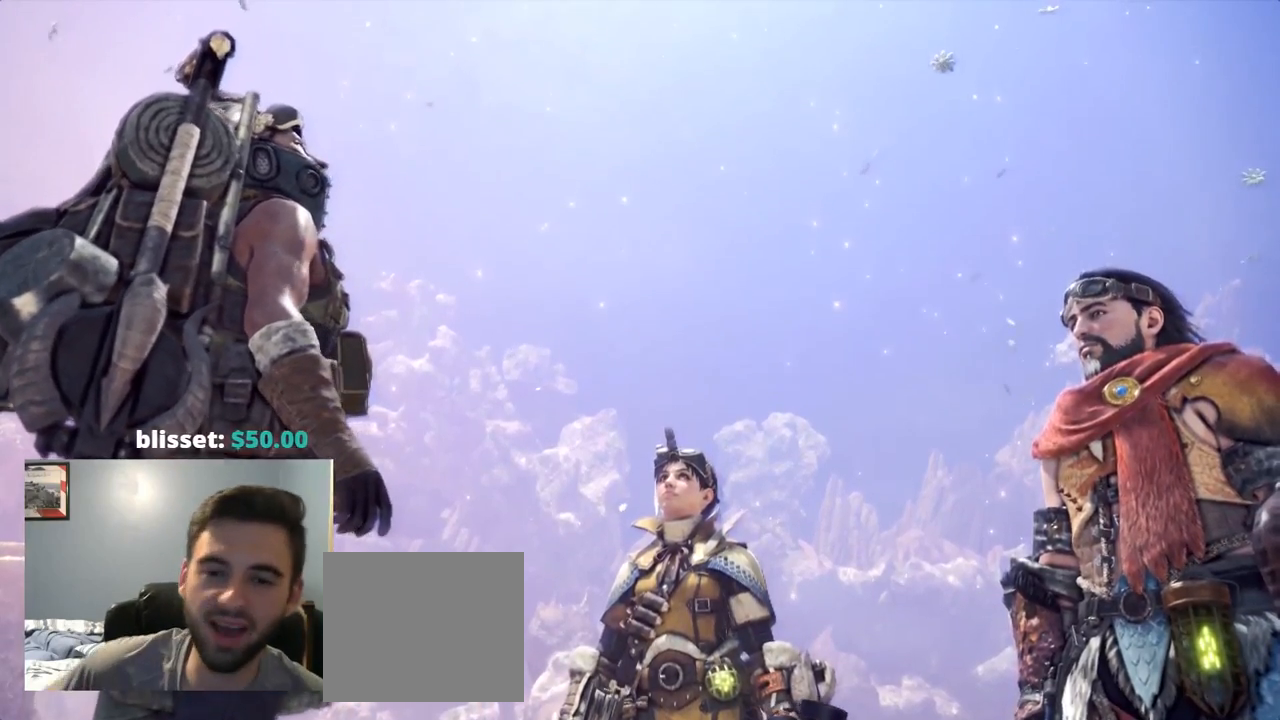
{"buttons": ["L2"], "left_stick": "center", "right_stick": "center", "events": []}
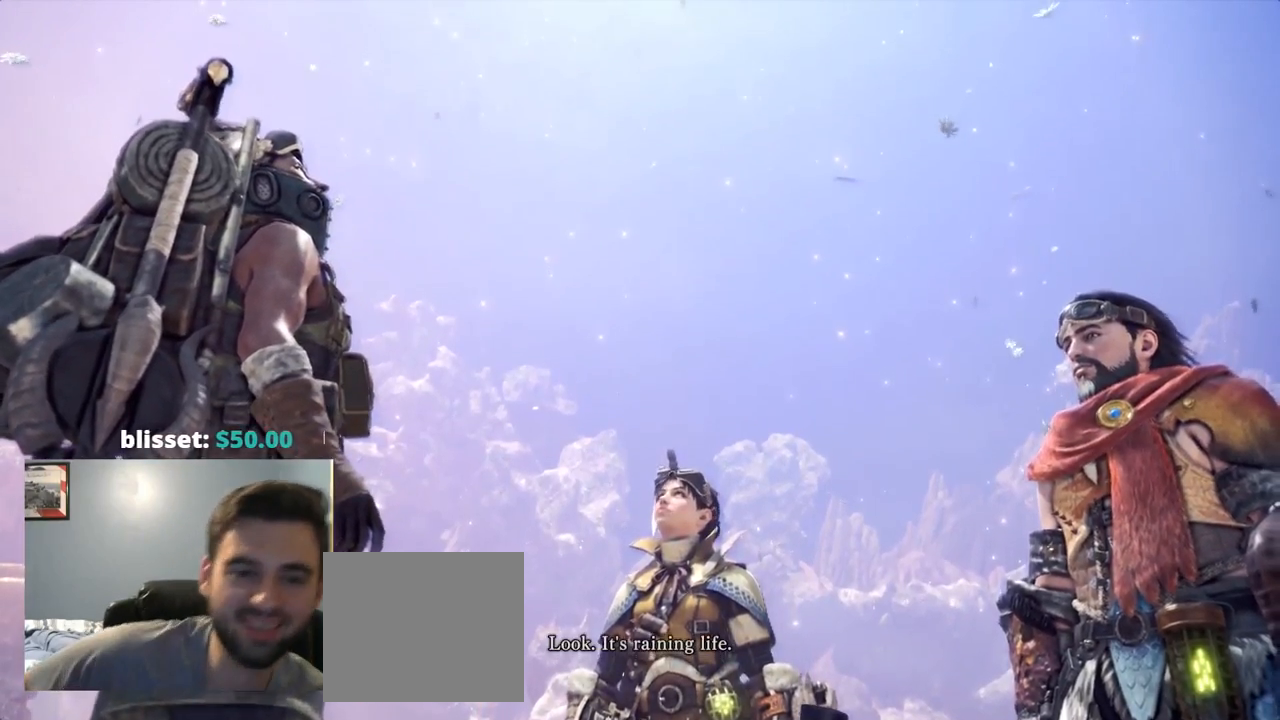
{"buttons": [], "left_stick": "center", "right_stick": "center", "events": [[17, "L2", "up"]]}
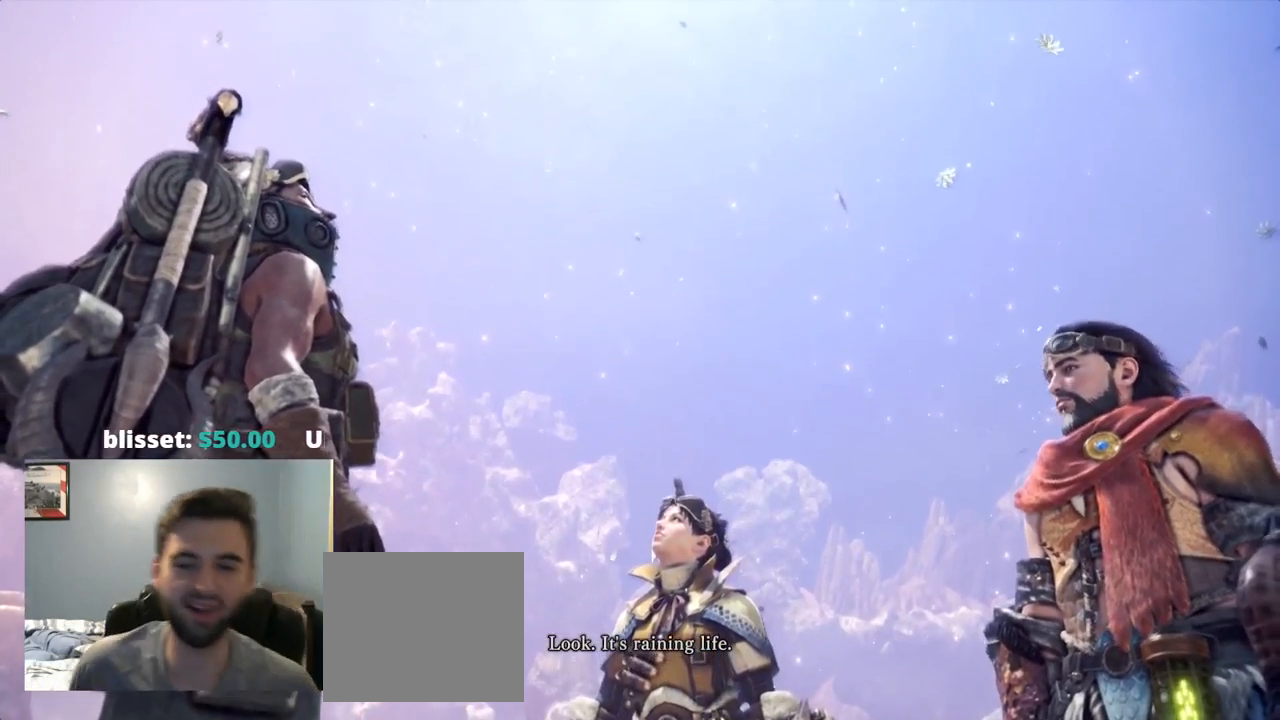
{"buttons": [], "left_stick": "center", "right_stick": "center", "events": []}
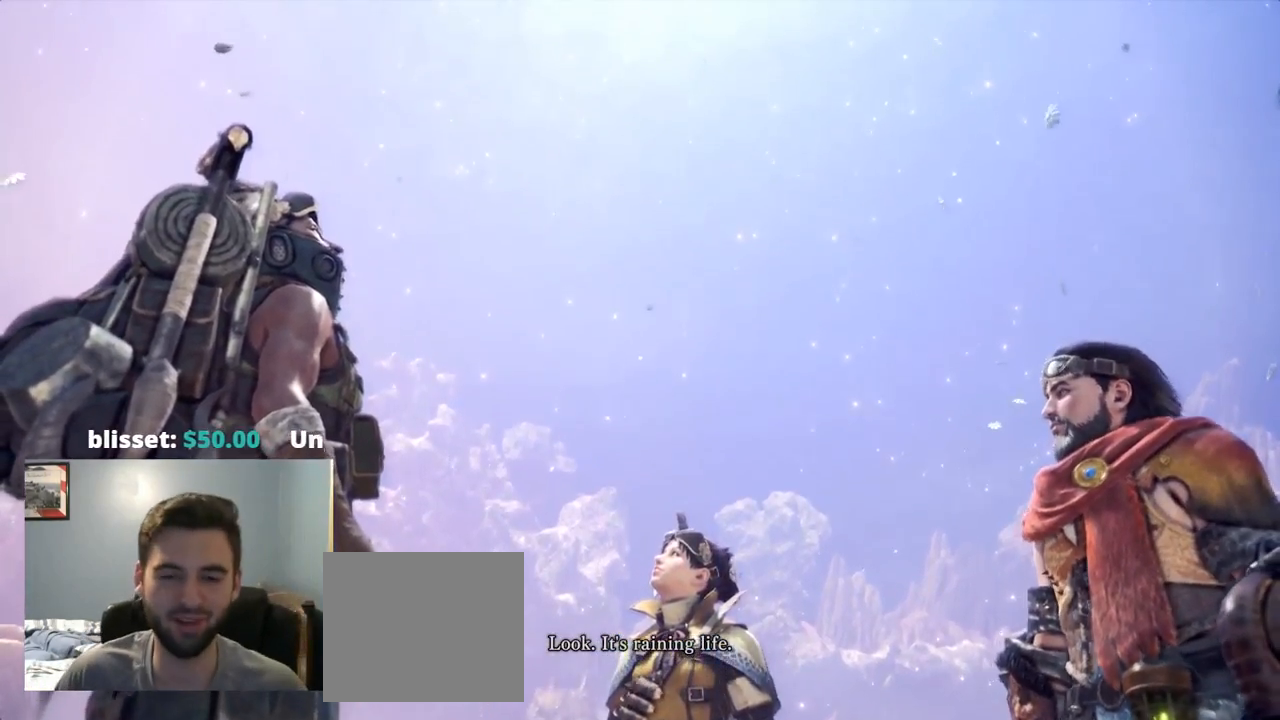
{"buttons": [], "left_stick": "center", "right_stick": "center", "events": []}
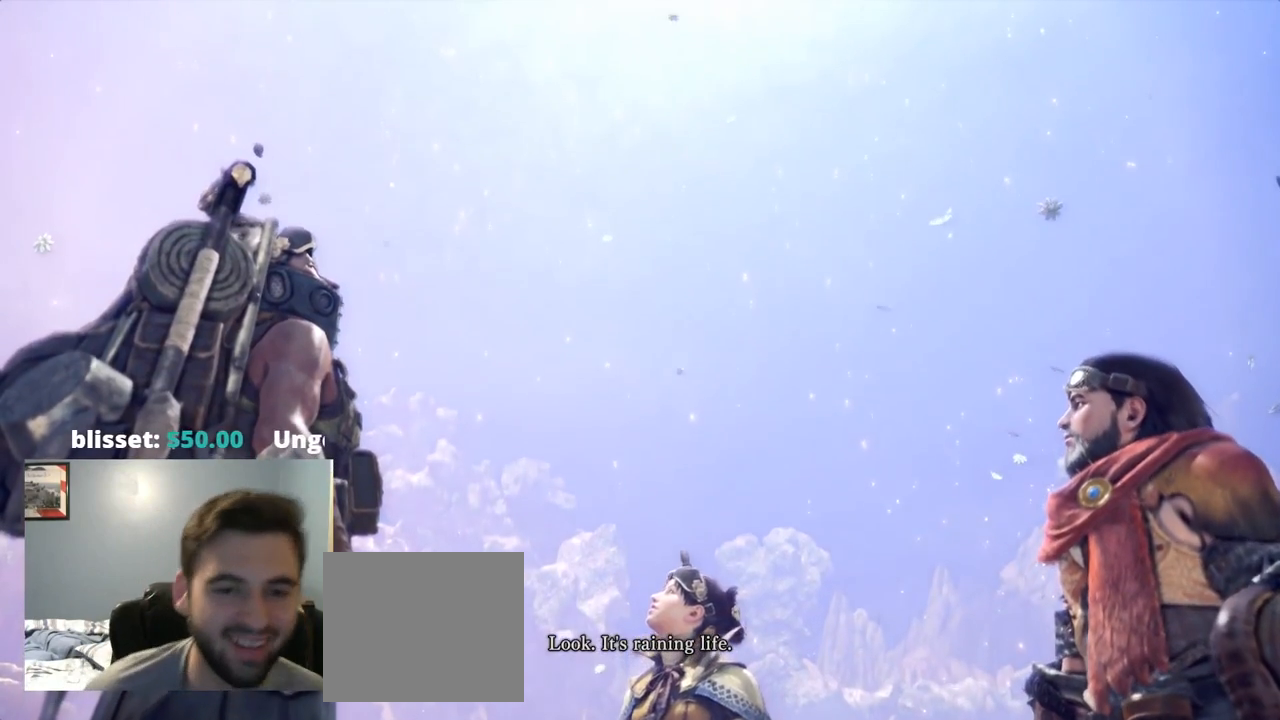
{"buttons": [], "left_stick": "center", "right_stick": "center", "events": [[17, "L2", "down"], [117, "DPAD_RIGHT", "down"], [200, "DPAD_RIGHT", "up"], [217, "L2", "up"]]}
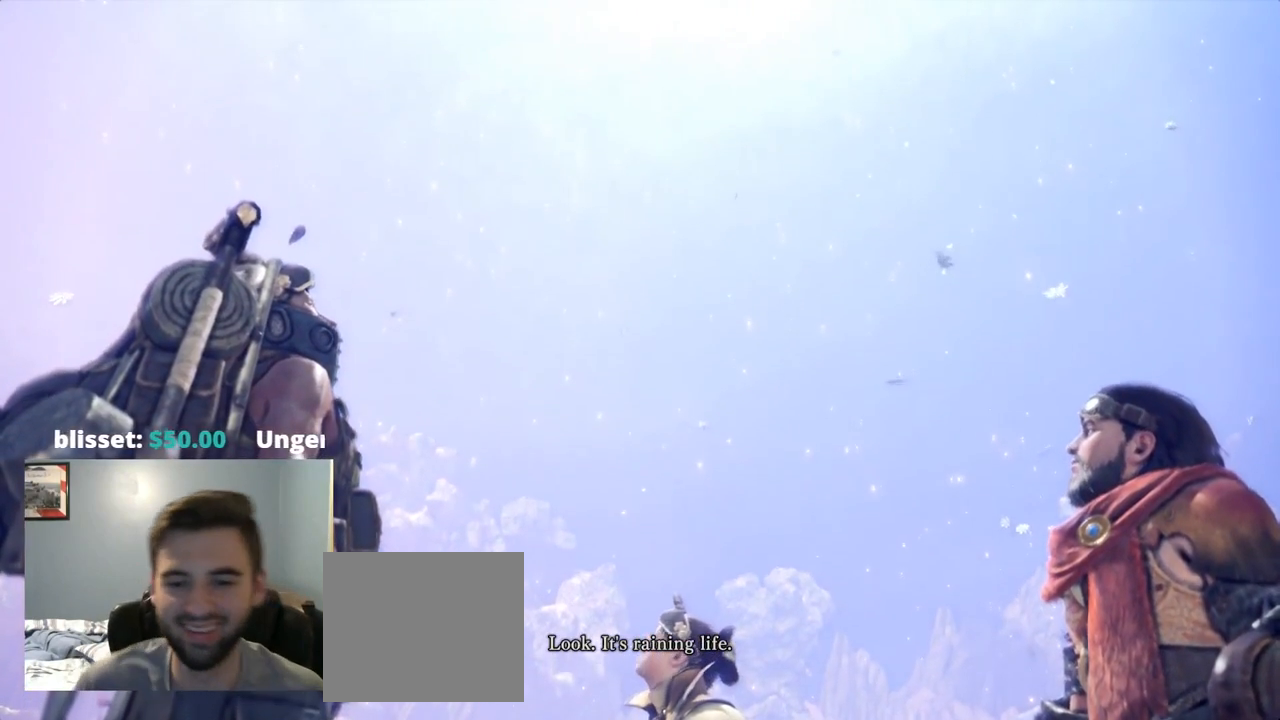
{"buttons": [], "left_stick": "center", "right_stick": "center", "events": [[317, "DPAD_DOWN", "down"], [350, "DPAD_LEFT", "down"], [417, "DPAD_LEFT", "up"], [434, "DPAD_DOWN", "up"]]}
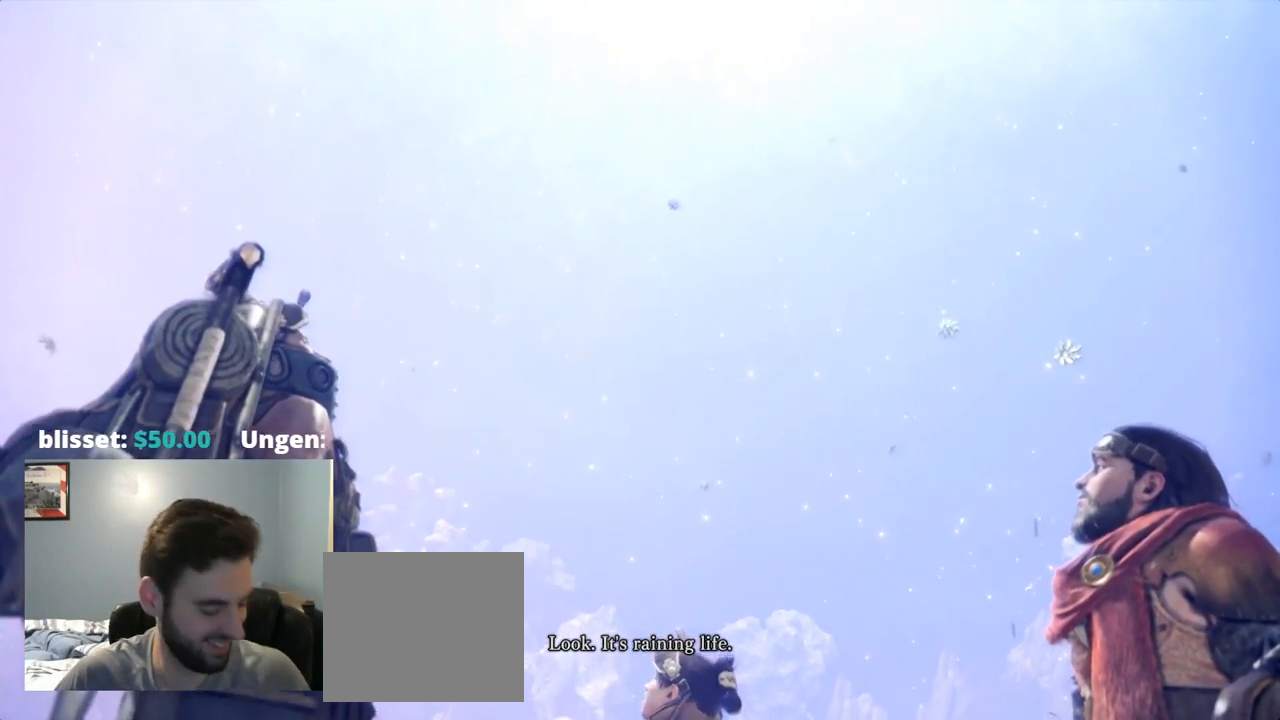
{"buttons": ["L2"], "left_stick": "center", "right_stick": "center", "events": [[484, "L2", "down"]]}
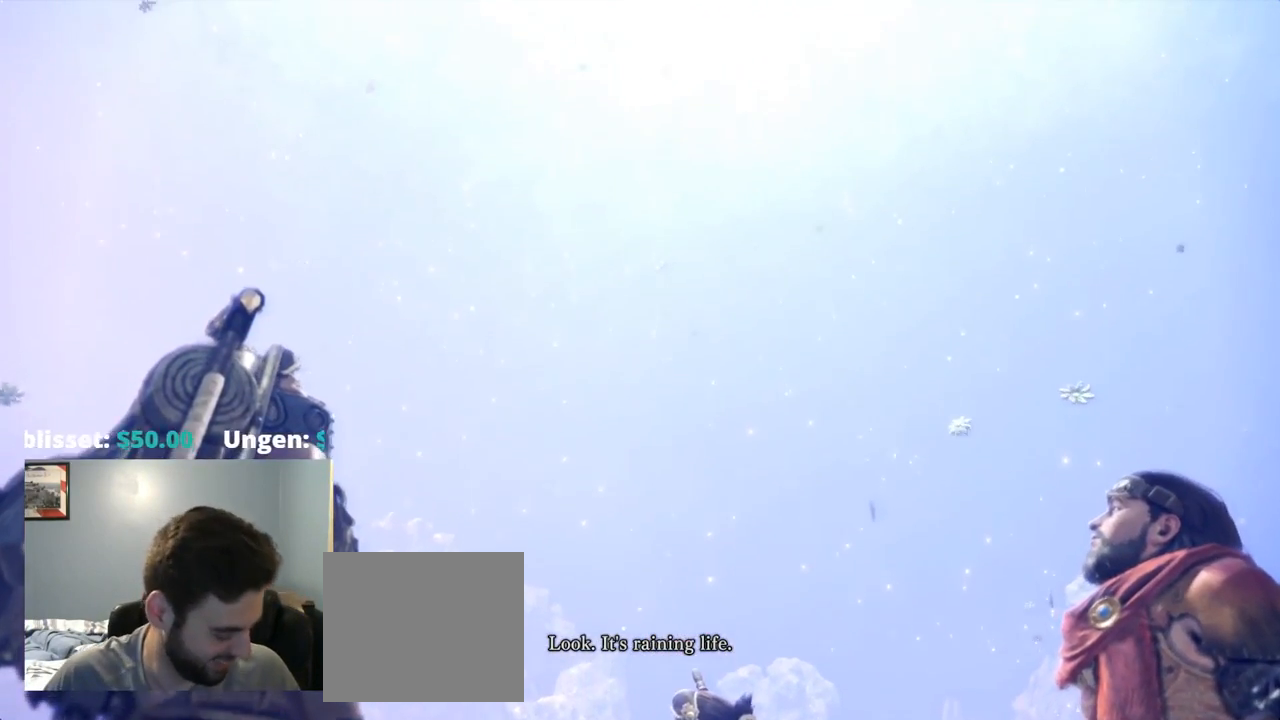
{"buttons": ["L2"], "left_stick": "center", "right_stick": "center", "events": [[100, "L2", "up"], [367, "L2", "down"]]}